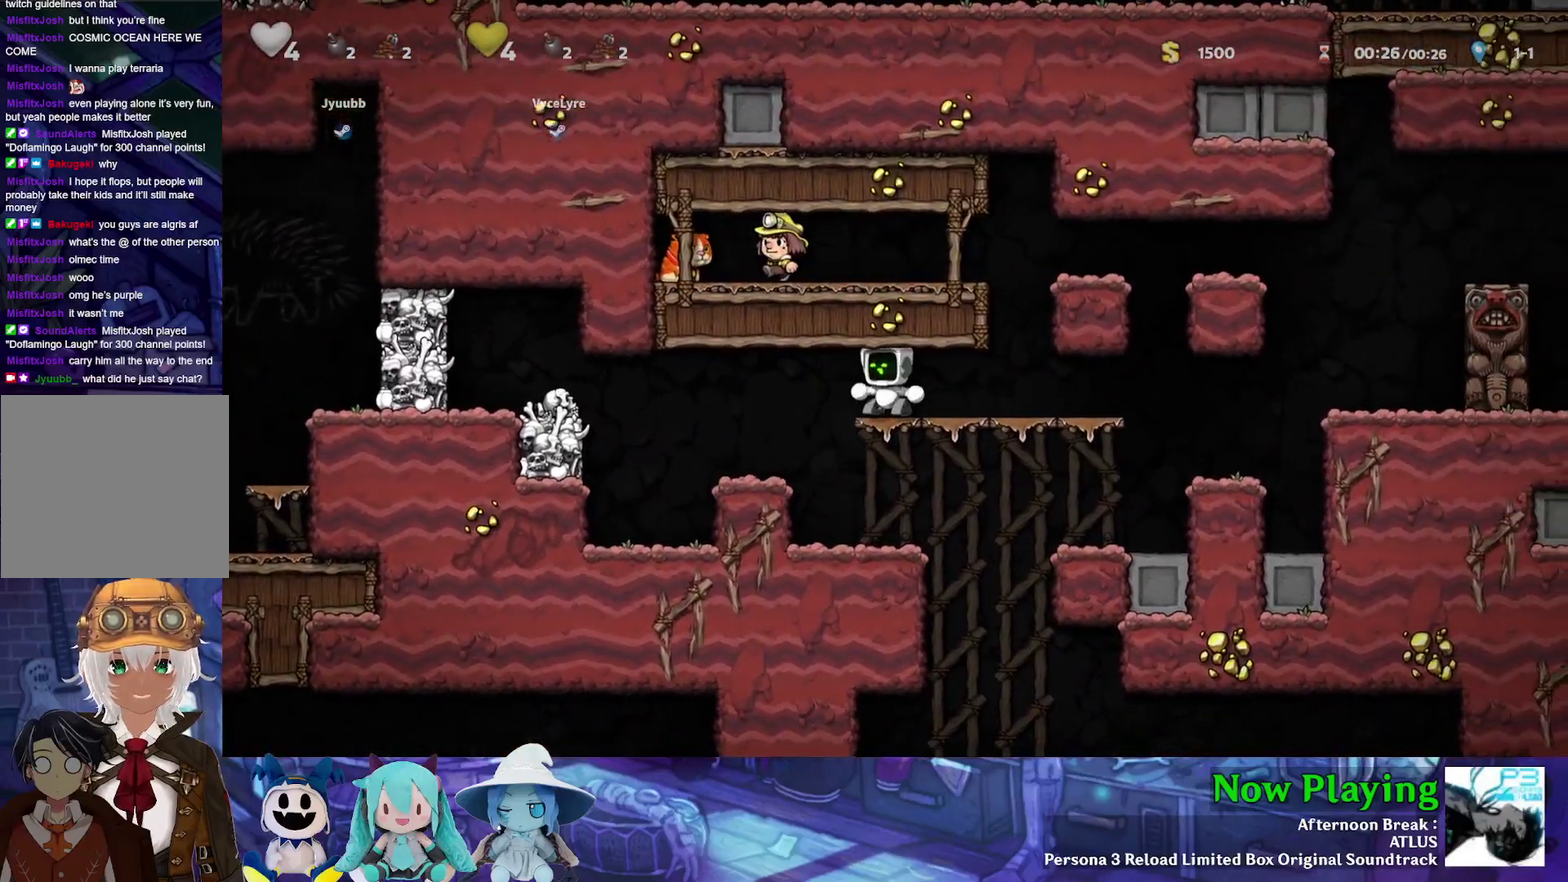
Gameplay with a controller (Nintendo layout); each line is a JSON object with the inputs held at the frame after it (dt_ms = milliseconds from this image to that frame). "events" lists button and stick changes between this image and that frame as [ms after this image, input, new state], when the widget could be followed in between. Not read: L3 R3.
{"dt_ms": 400, "buttons": ["DPAD_LEFT"], "left_stick": "center", "right_stick": "center", "events": [[117, "Y", "up"]]}
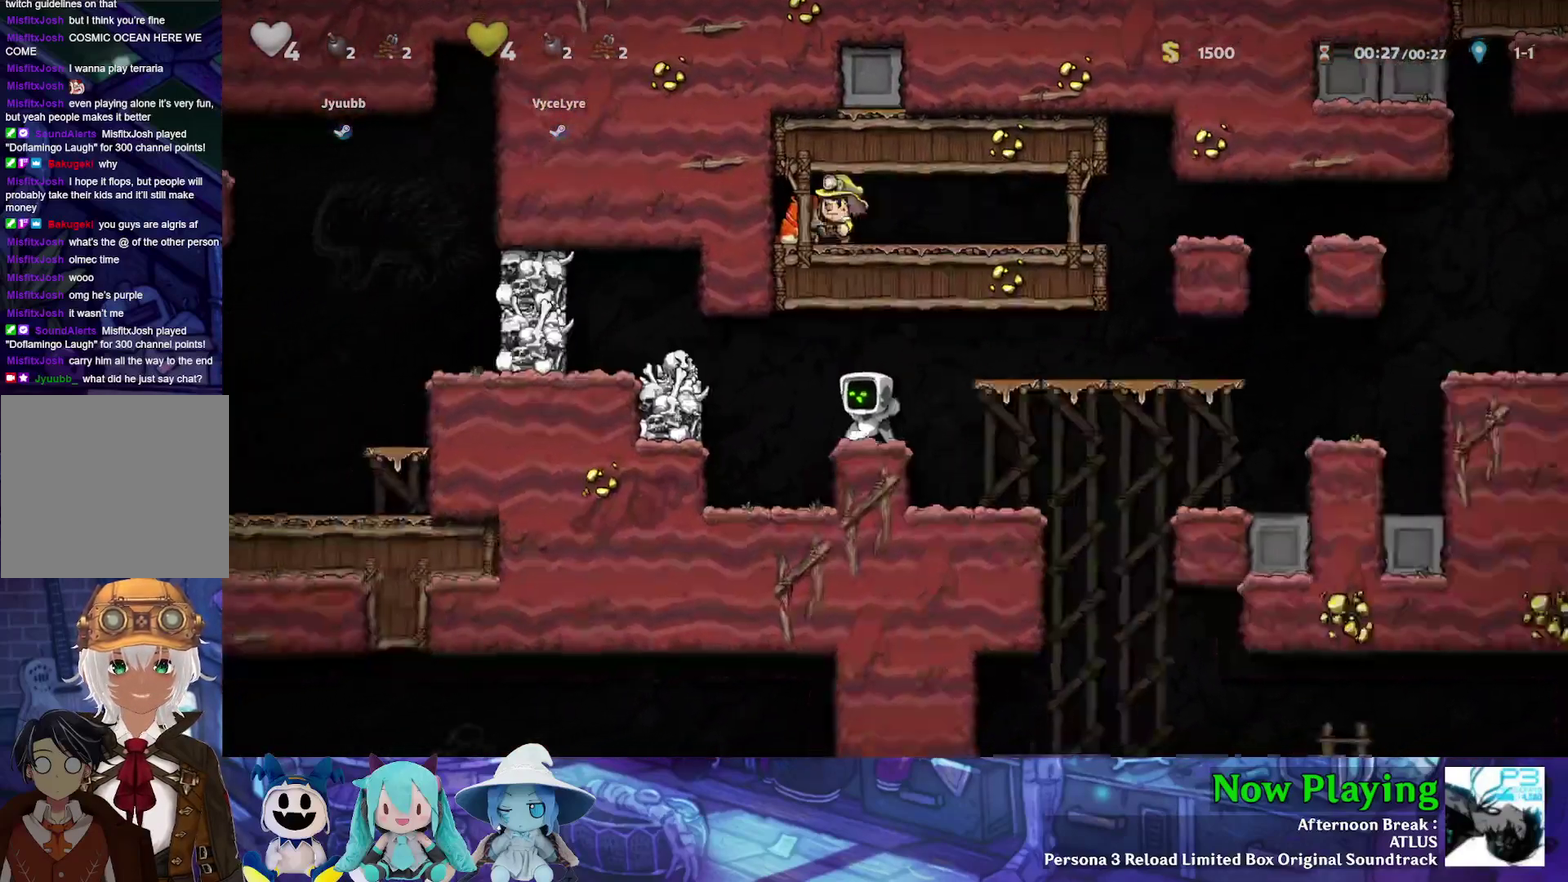
{"dt_ms": 400, "buttons": [], "left_stick": "center", "right_stick": "center", "events": [[33, "Y", "down"], [50, "B", "down"], [317, "B", "up"], [333, "Y", "up"], [367, "DPAD_LEFT", "up"]]}
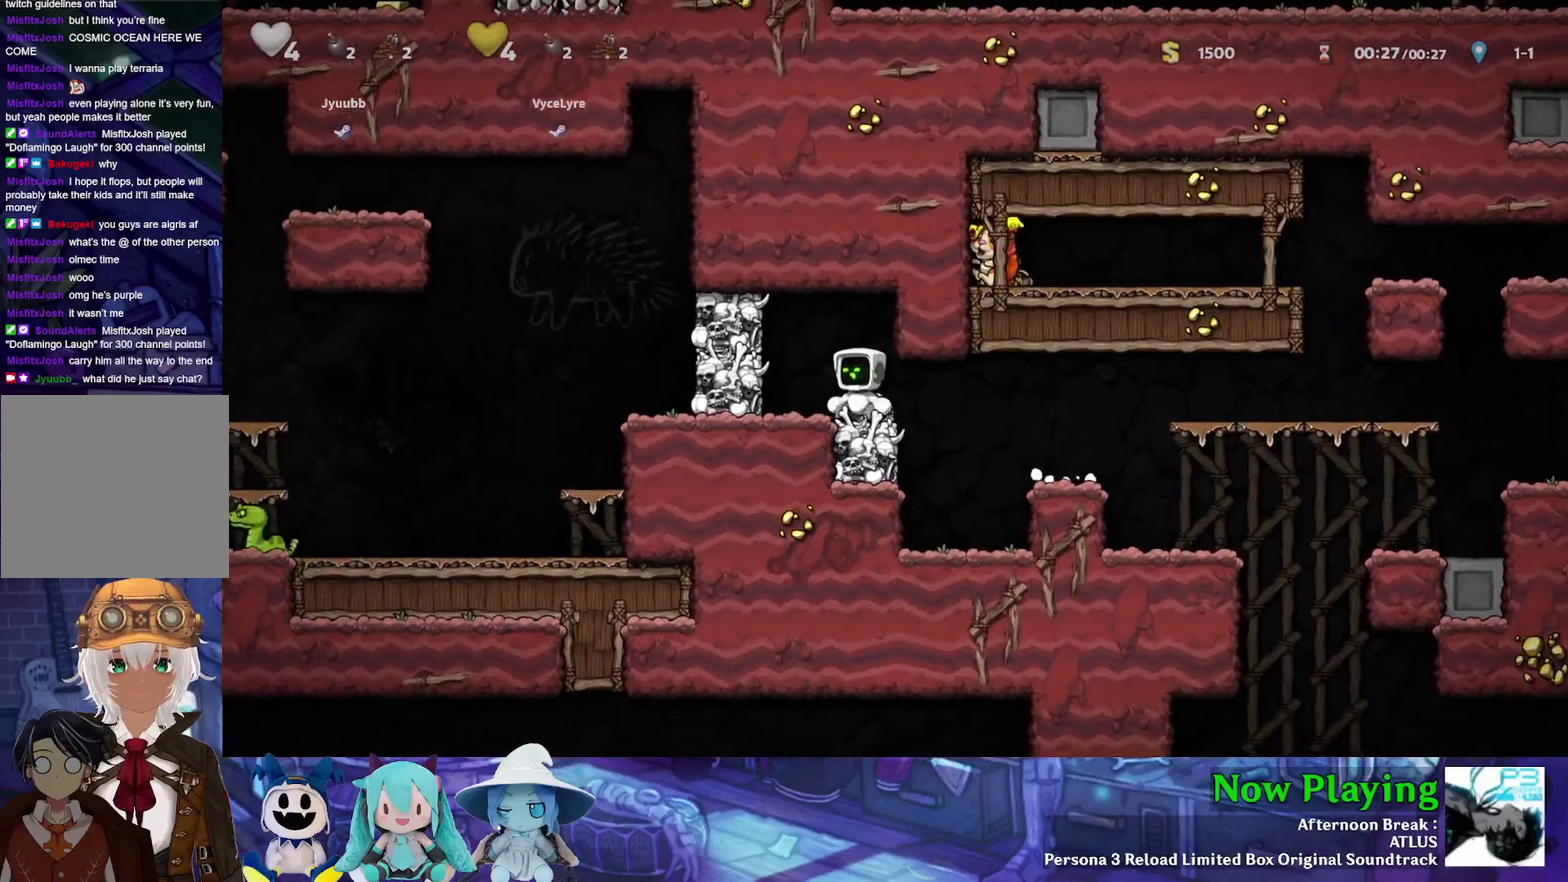
{"dt_ms": 400, "buttons": ["A", "B", "DPAD_LEFT"], "left_stick": "center", "right_stick": "center", "events": [[200, "B", "down"], [217, "DPAD_LEFT", "down"], [317, "A", "down"]]}
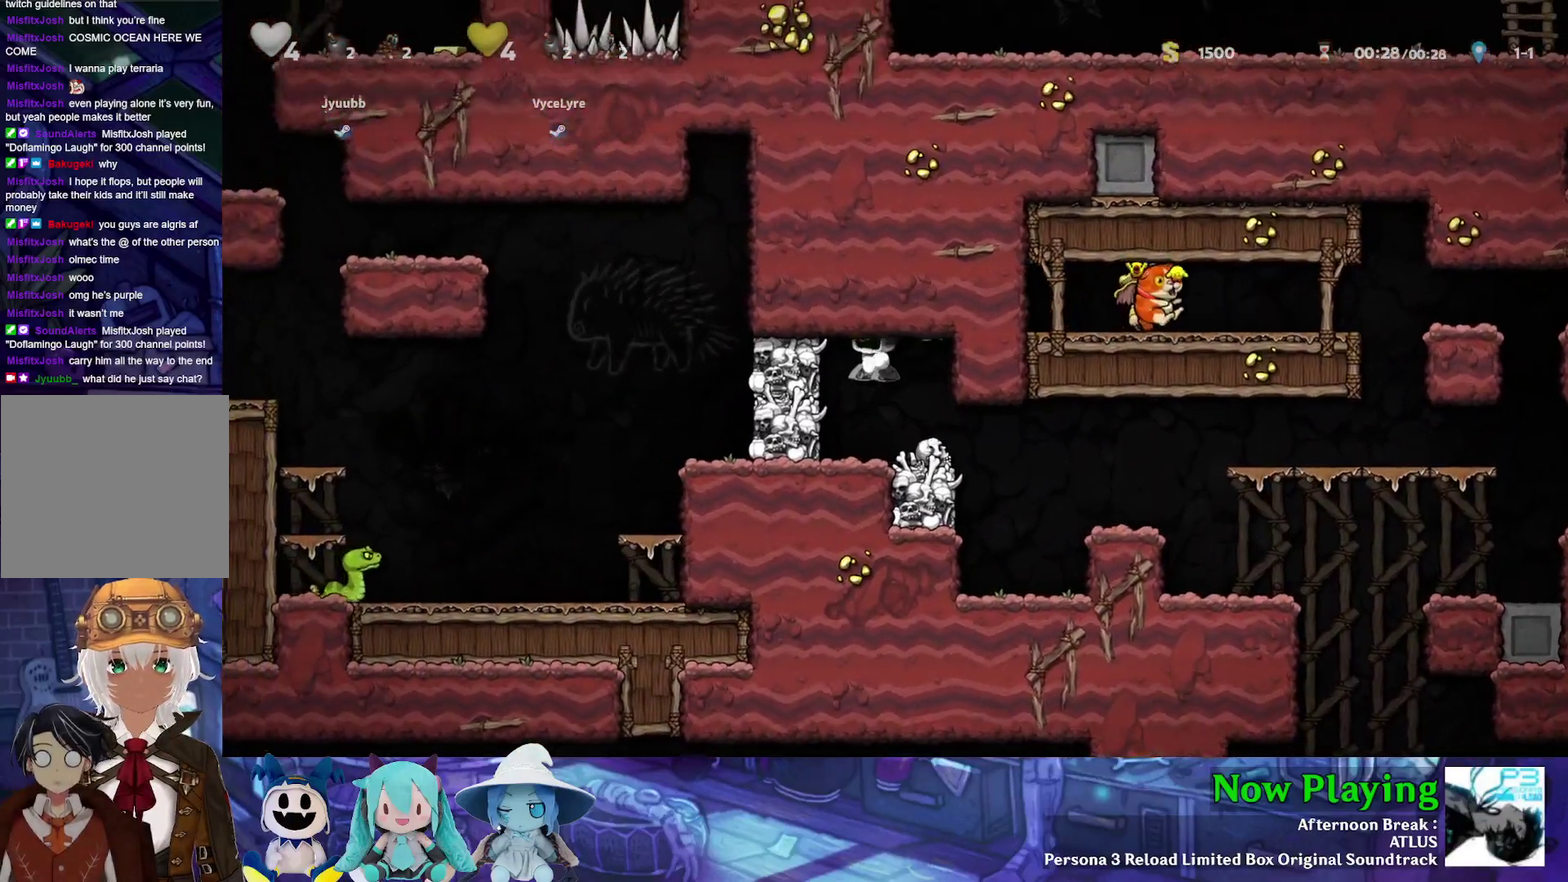
{"dt_ms": 500, "buttons": ["Y", "DPAD_RIGHT"], "left_stick": "center", "right_stick": "center", "events": [[67, "A", "up"], [83, "B", "up"], [267, "DPAD_LEFT", "up"], [400, "DPAD_RIGHT", "down"], [433, "Y", "down"]]}
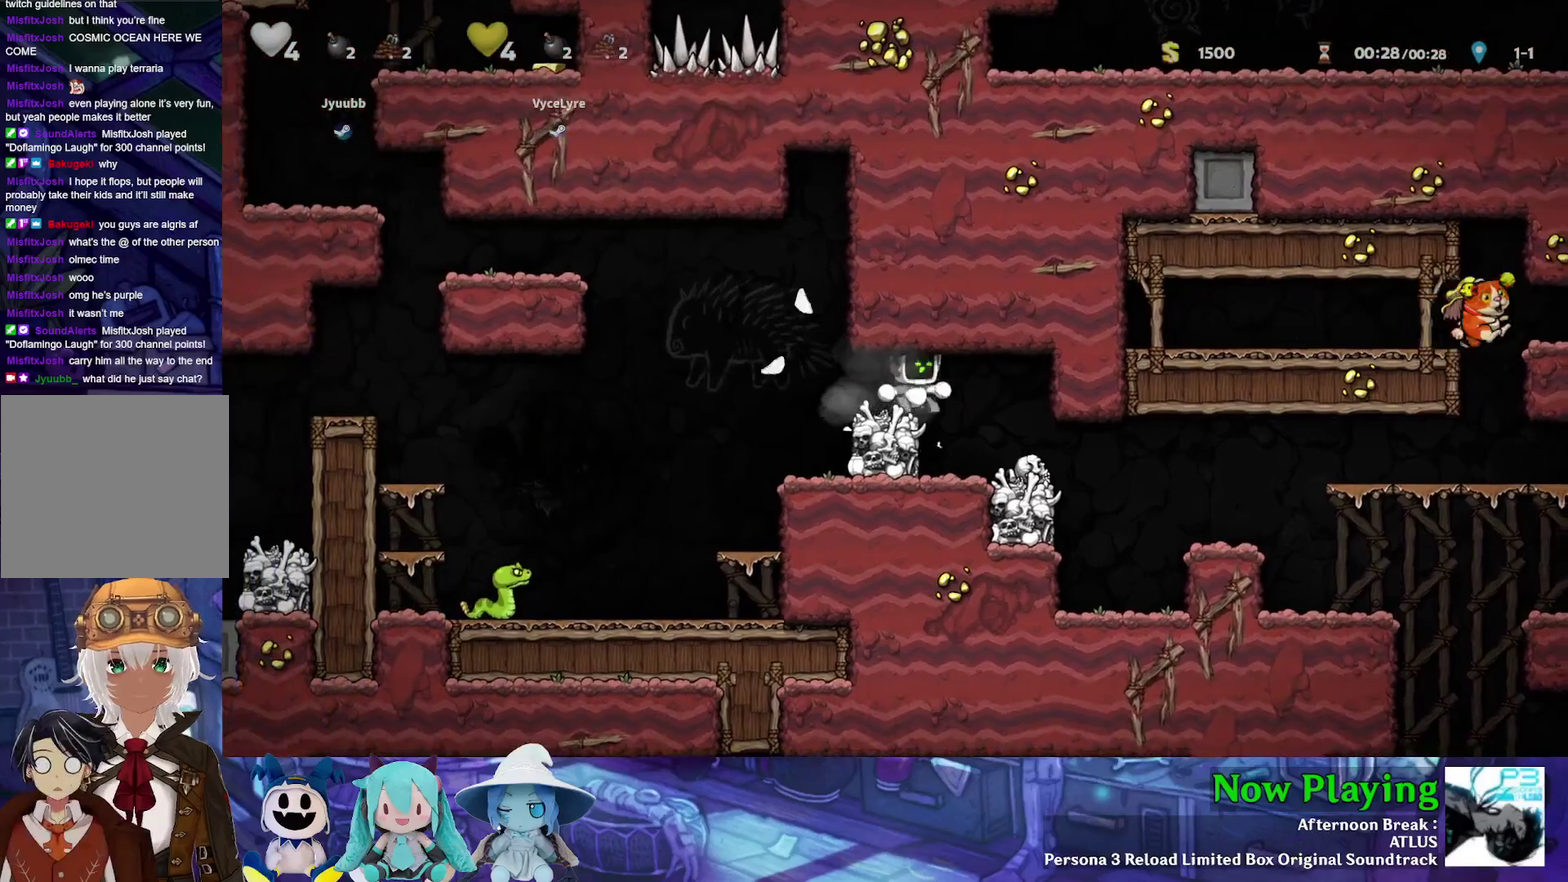
{"dt_ms": 400, "buttons": ["Y", "DPAD_RIGHT"], "left_stick": "center", "right_stick": "center", "events": [[100, "Y", "up"], [150, "DPAD_RIGHT", "up"], [350, "DPAD_RIGHT", "down"], [400, "Y", "down"]]}
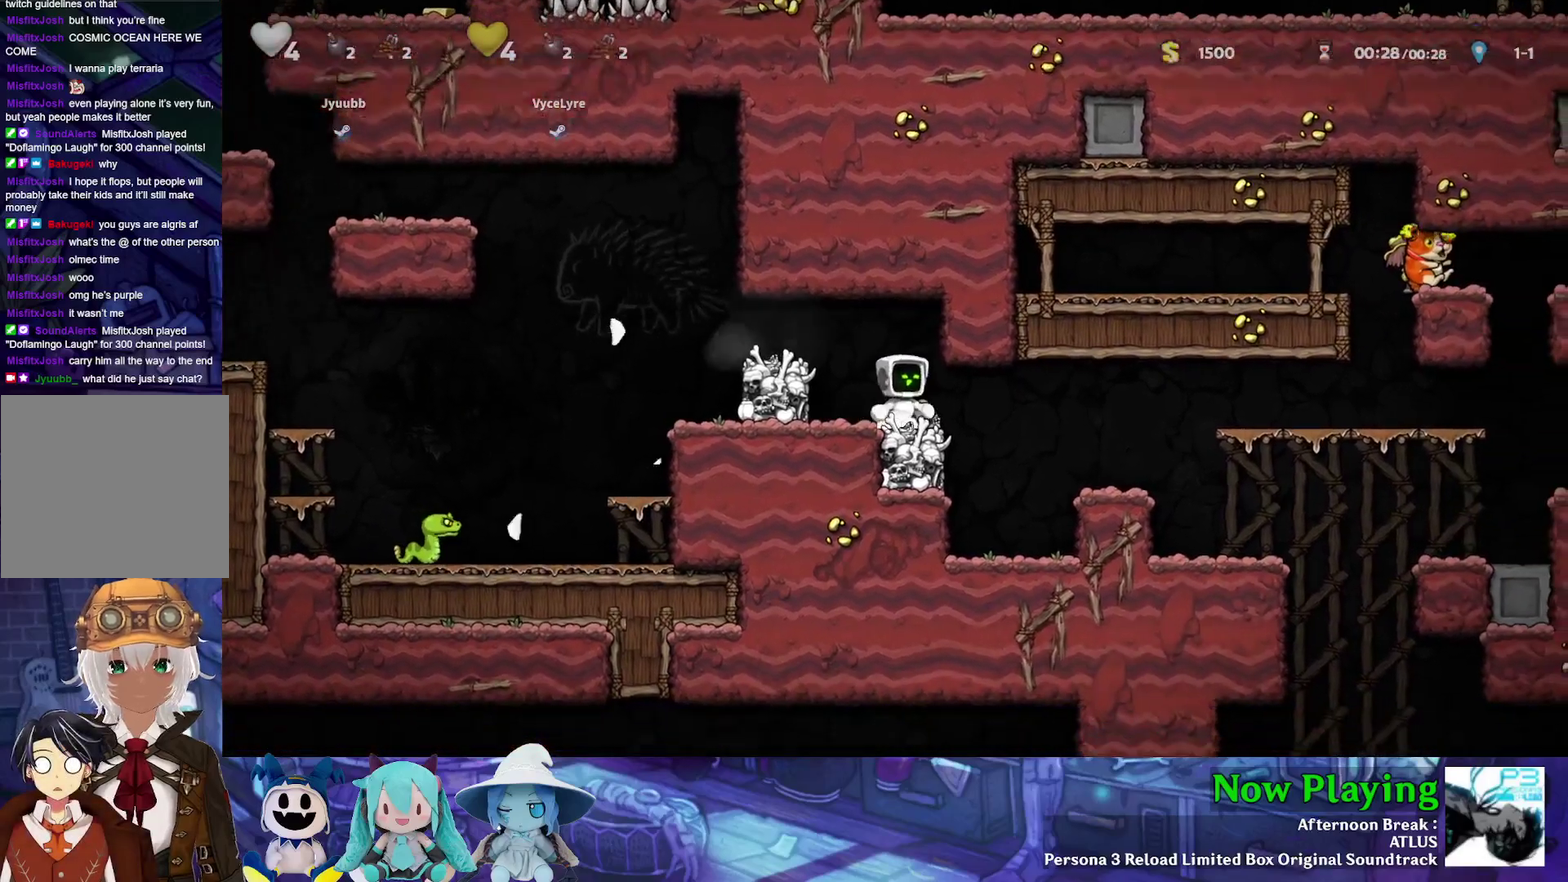
{"dt_ms": 300, "buttons": ["Y", "DPAD_RIGHT"], "left_stick": "center", "right_stick": "center", "events": []}
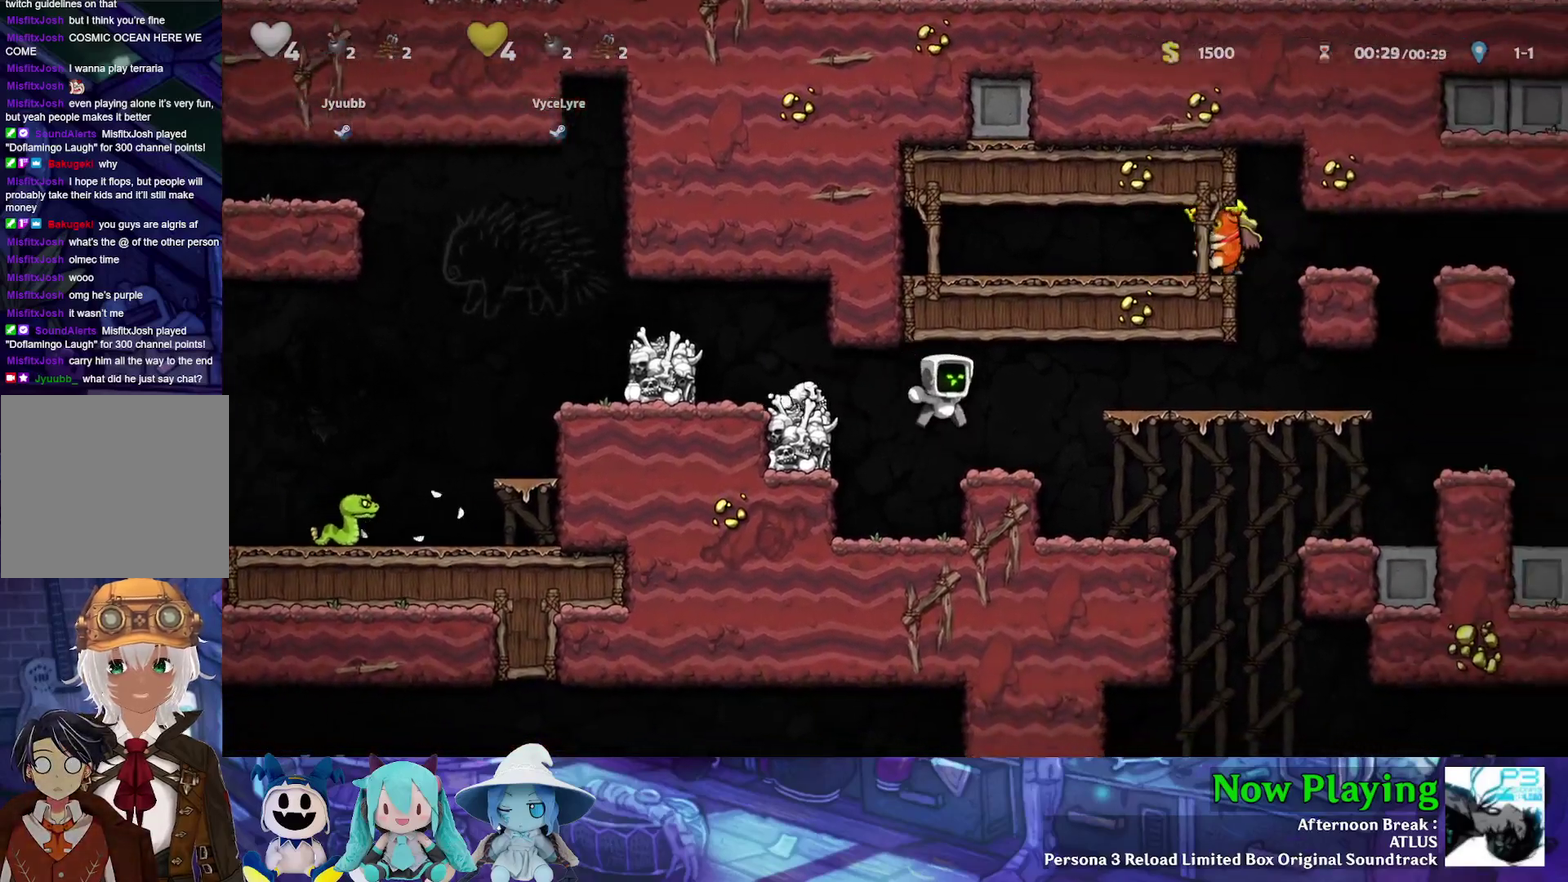
{"dt_ms": 500, "buttons": ["DPAD_RIGHT"], "left_stick": "center", "right_stick": "center", "events": [[200, "Y", "up"], [350, "DPAD_RIGHT", "up"], [467, "DPAD_RIGHT", "down"]]}
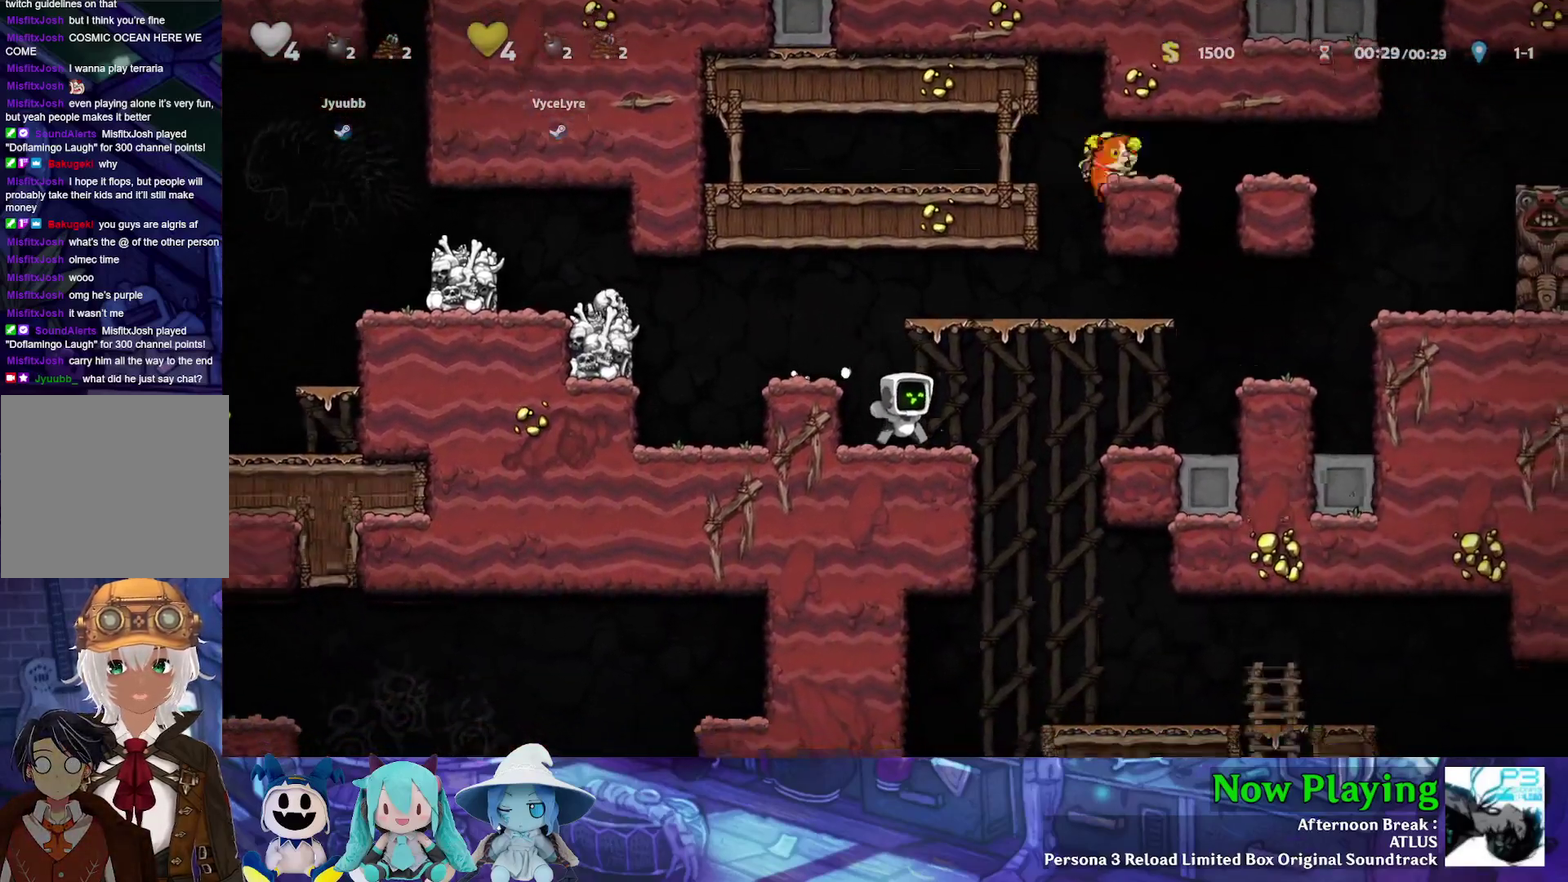
{"dt_ms": 500, "buttons": ["B", "Y", "DPAD_DOWN"], "left_stick": "center", "right_stick": "center", "events": [[17, "Y", "down"], [367, "DPAD_DOWN", "down"], [400, "DPAD_RIGHT", "up"], [433, "B", "down"]]}
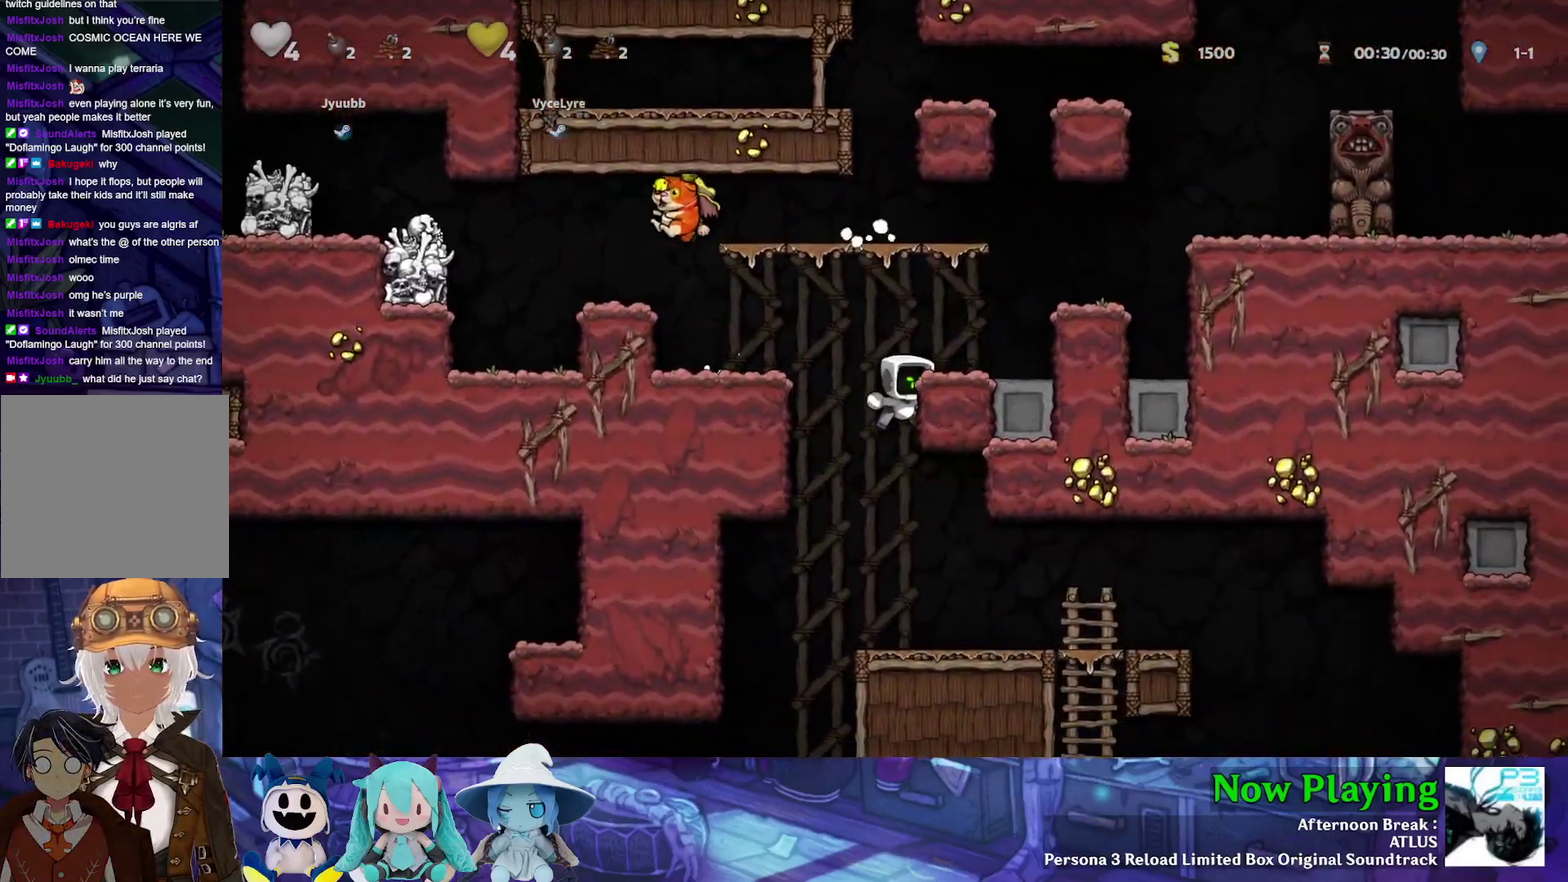
{"dt_ms": 500, "buttons": ["Y", "DPAD_RIGHT"], "left_stick": "center", "right_stick": "center", "events": [[83, "B", "up"], [83, "DPAD_DOWN", "up"], [183, "DPAD_RIGHT", "down"]]}
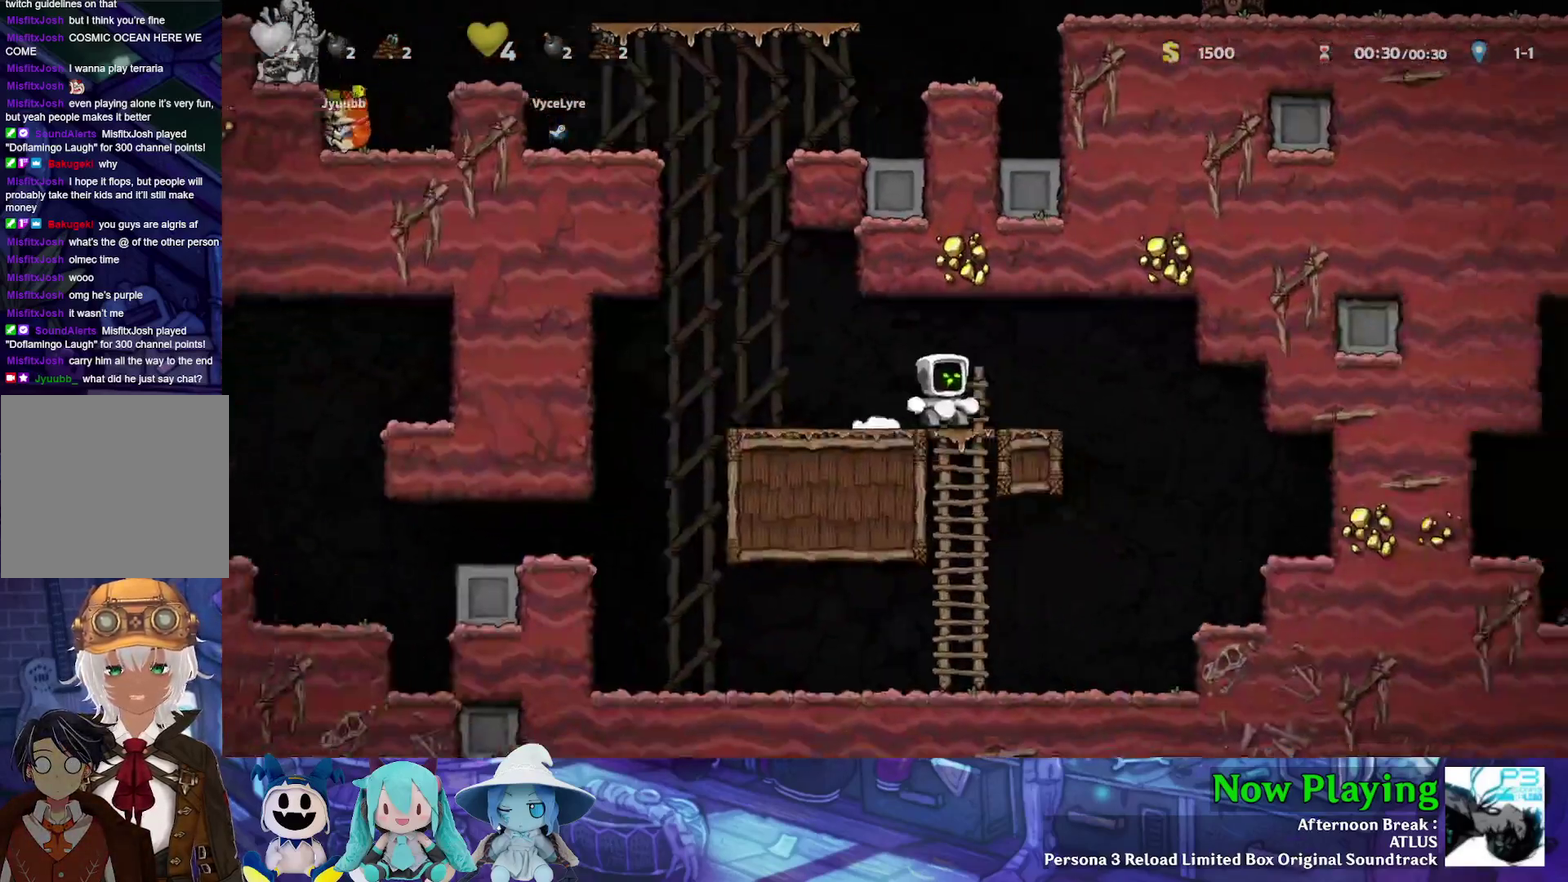
{"dt_ms": 700, "buttons": ["Y", "DPAD_LEFT"], "left_stick": "center", "right_stick": "center", "events": [[583, "DPAD_RIGHT", "up"], [633, "DPAD_LEFT", "down"]]}
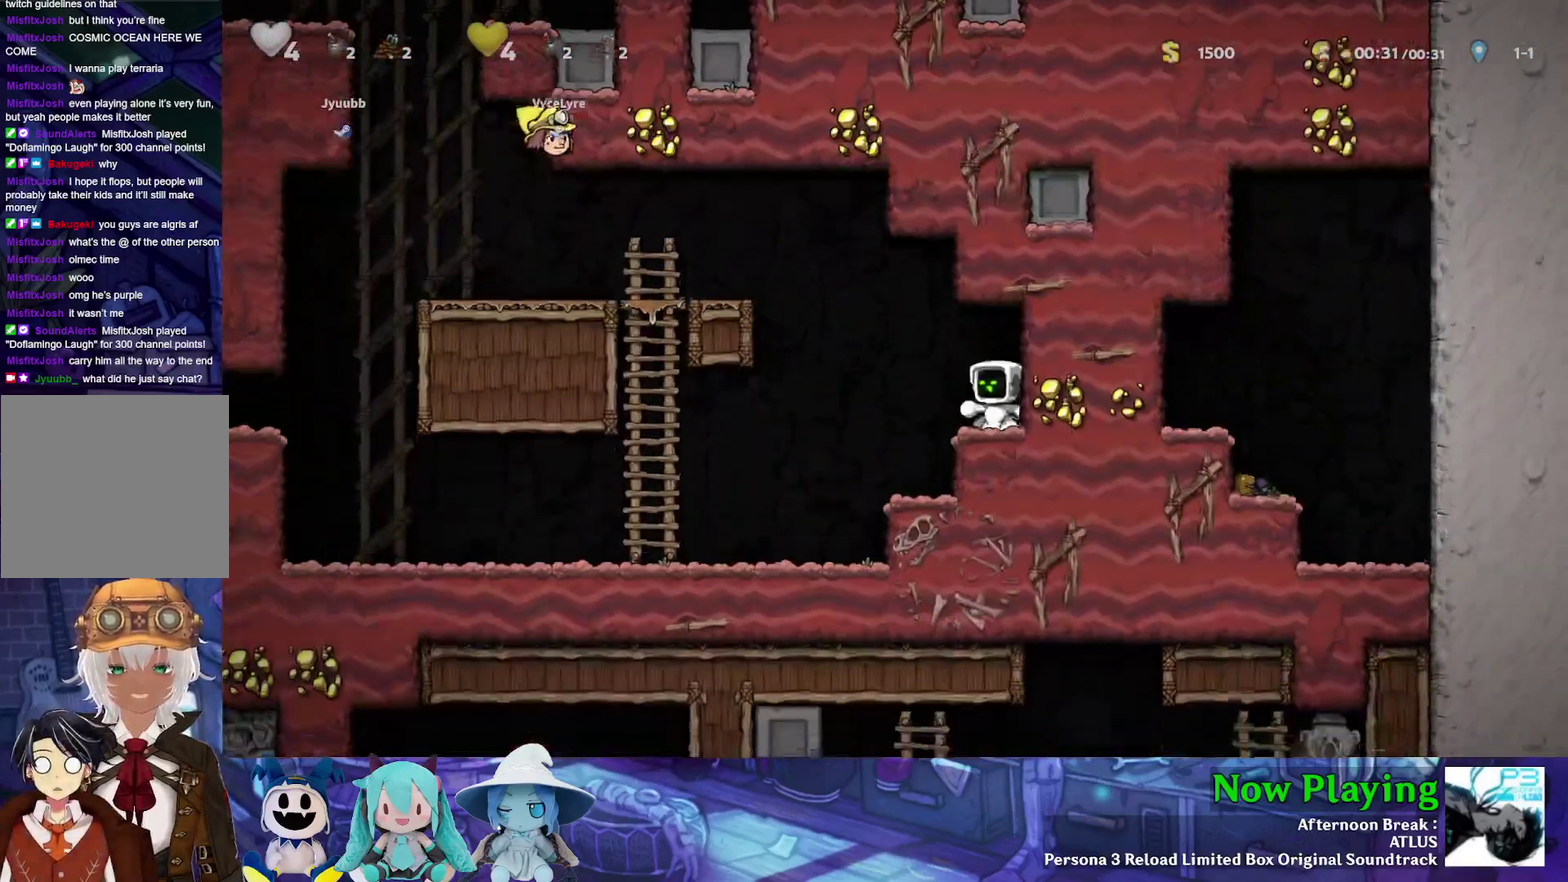
{"dt_ms": 300, "buttons": ["Y", "DPAD_LEFT"], "left_stick": "center", "right_stick": "center", "events": []}
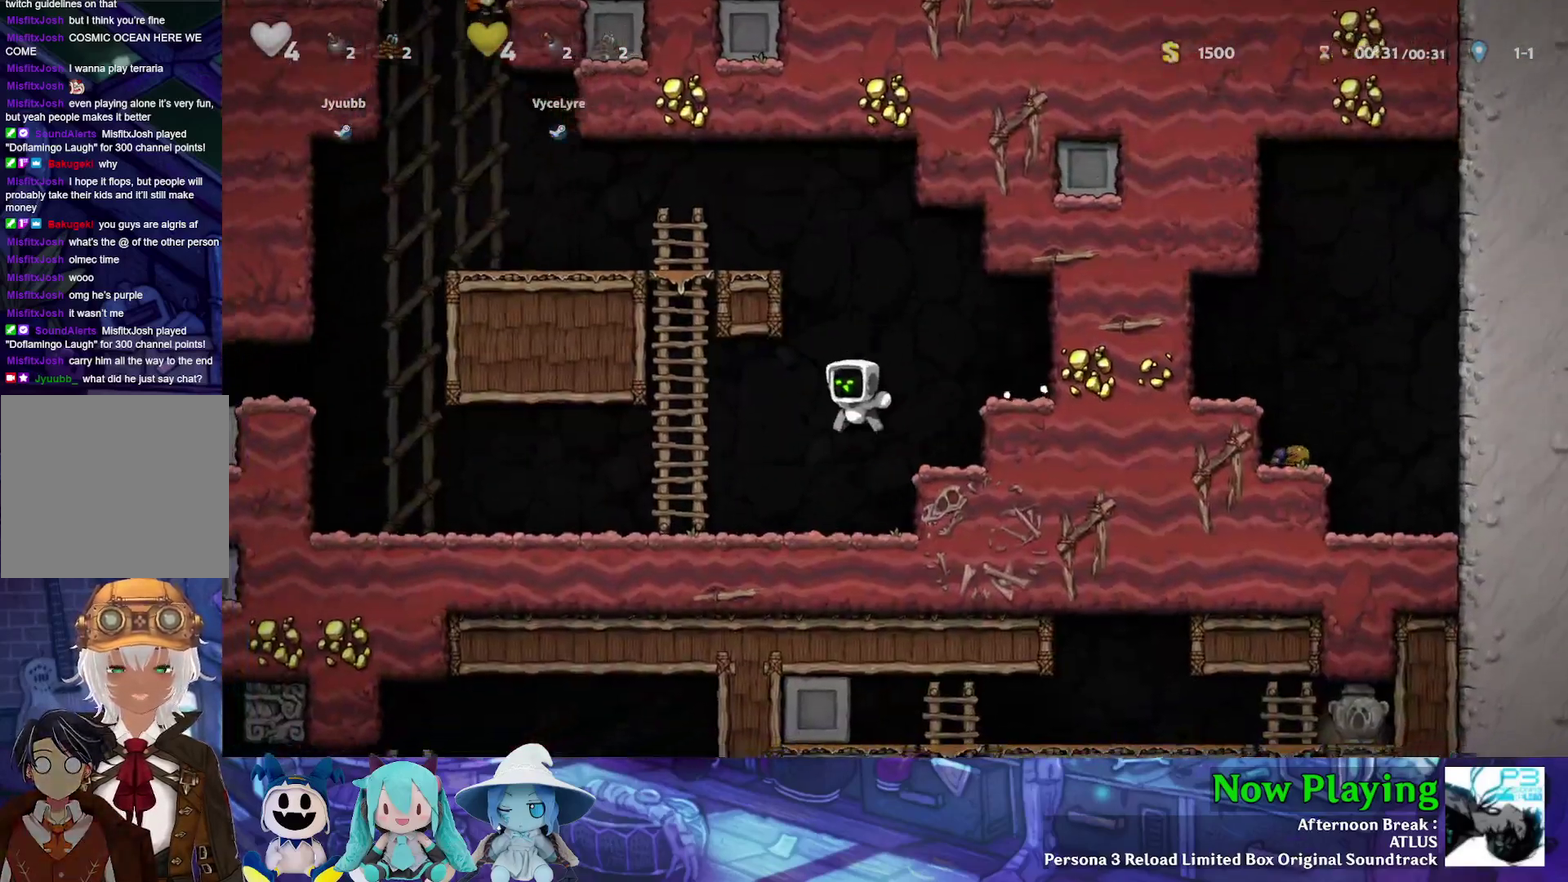
{"dt_ms": 500, "buttons": ["Y", "DPAD_LEFT"], "left_stick": "center", "right_stick": "center", "events": []}
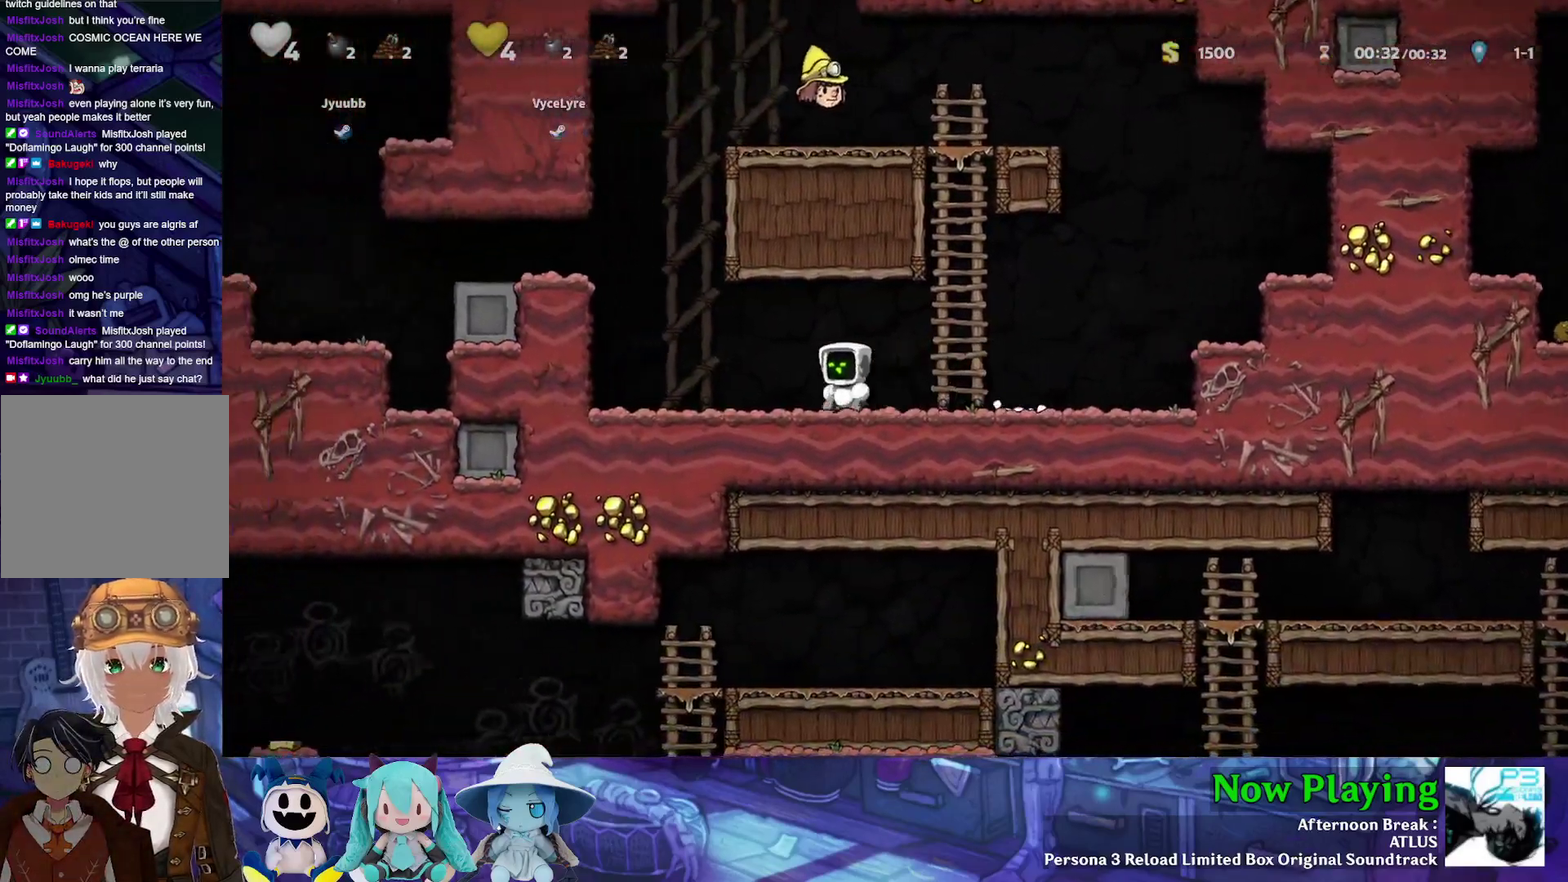
{"dt_ms": 600, "buttons": ["B", "Y", "DPAD_LEFT"], "left_stick": "center", "right_stick": "center", "events": [[233, "B", "down"], [433, "B", "up"], [550, "B", "down"]]}
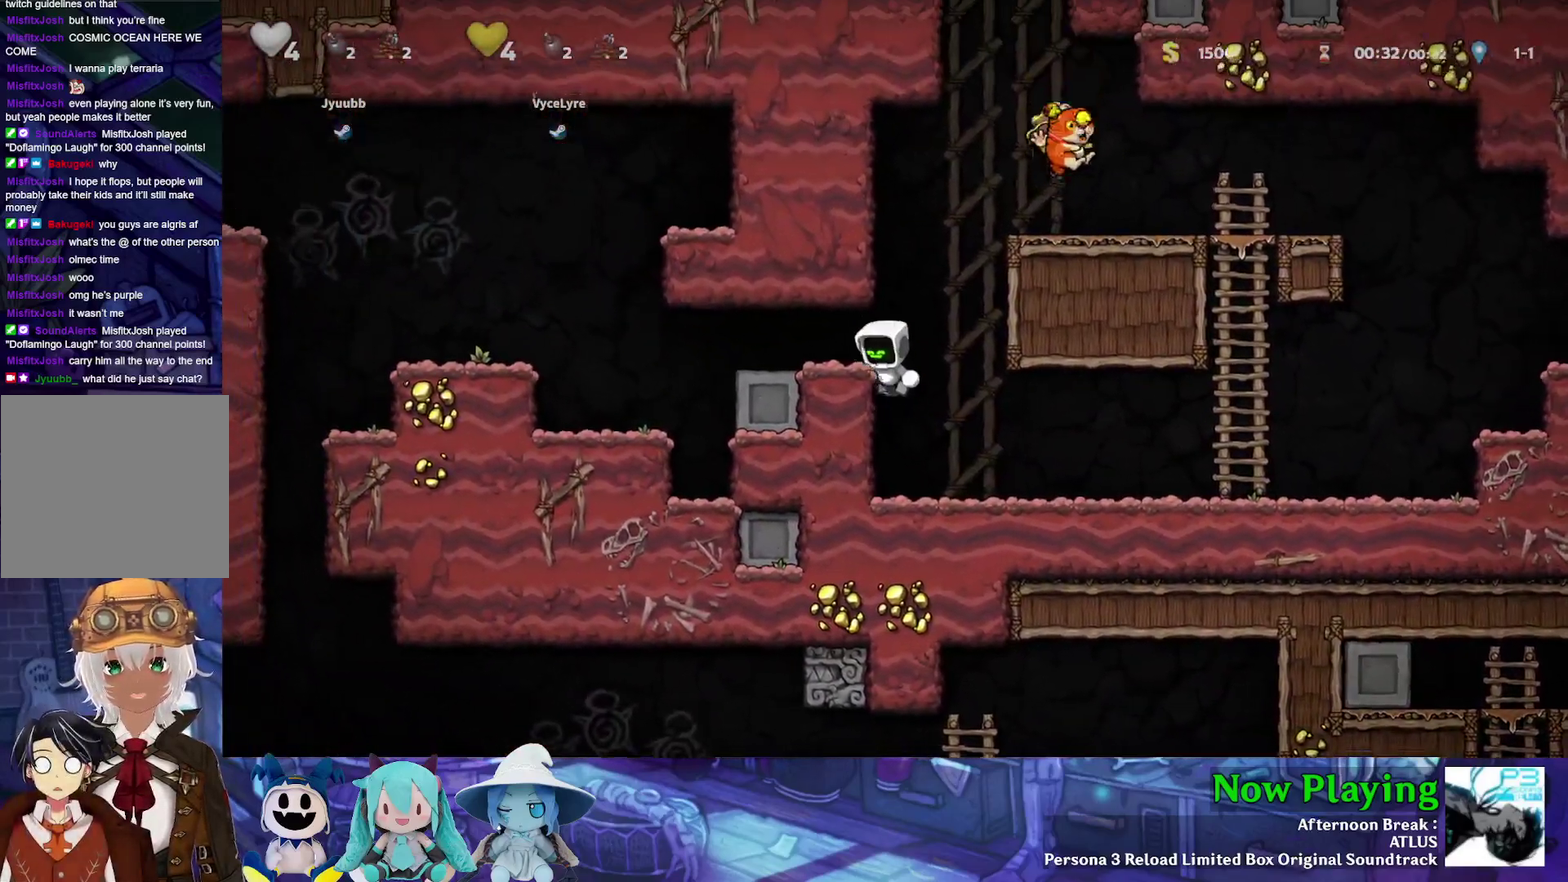
{"dt_ms": 400, "buttons": ["Y", "DPAD_LEFT"], "left_stick": "center", "right_stick": "center", "events": [[33, "B", "up"]]}
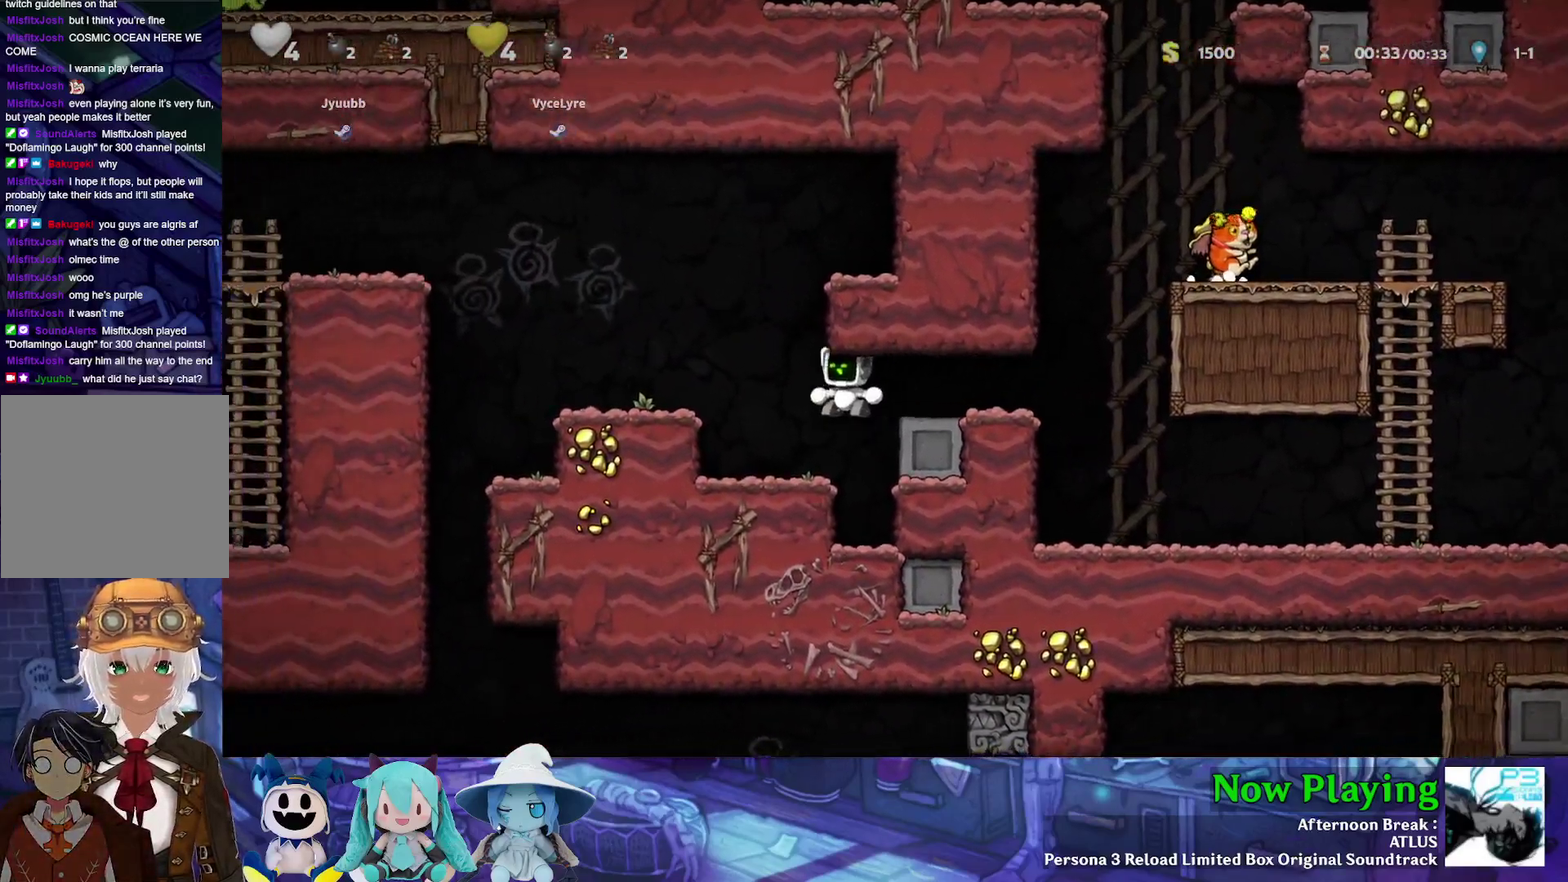
{"dt_ms": 300, "buttons": ["B", "Y", "DPAD_LEFT"], "left_stick": "center", "right_stick": "center", "events": [[233, "B", "down"]]}
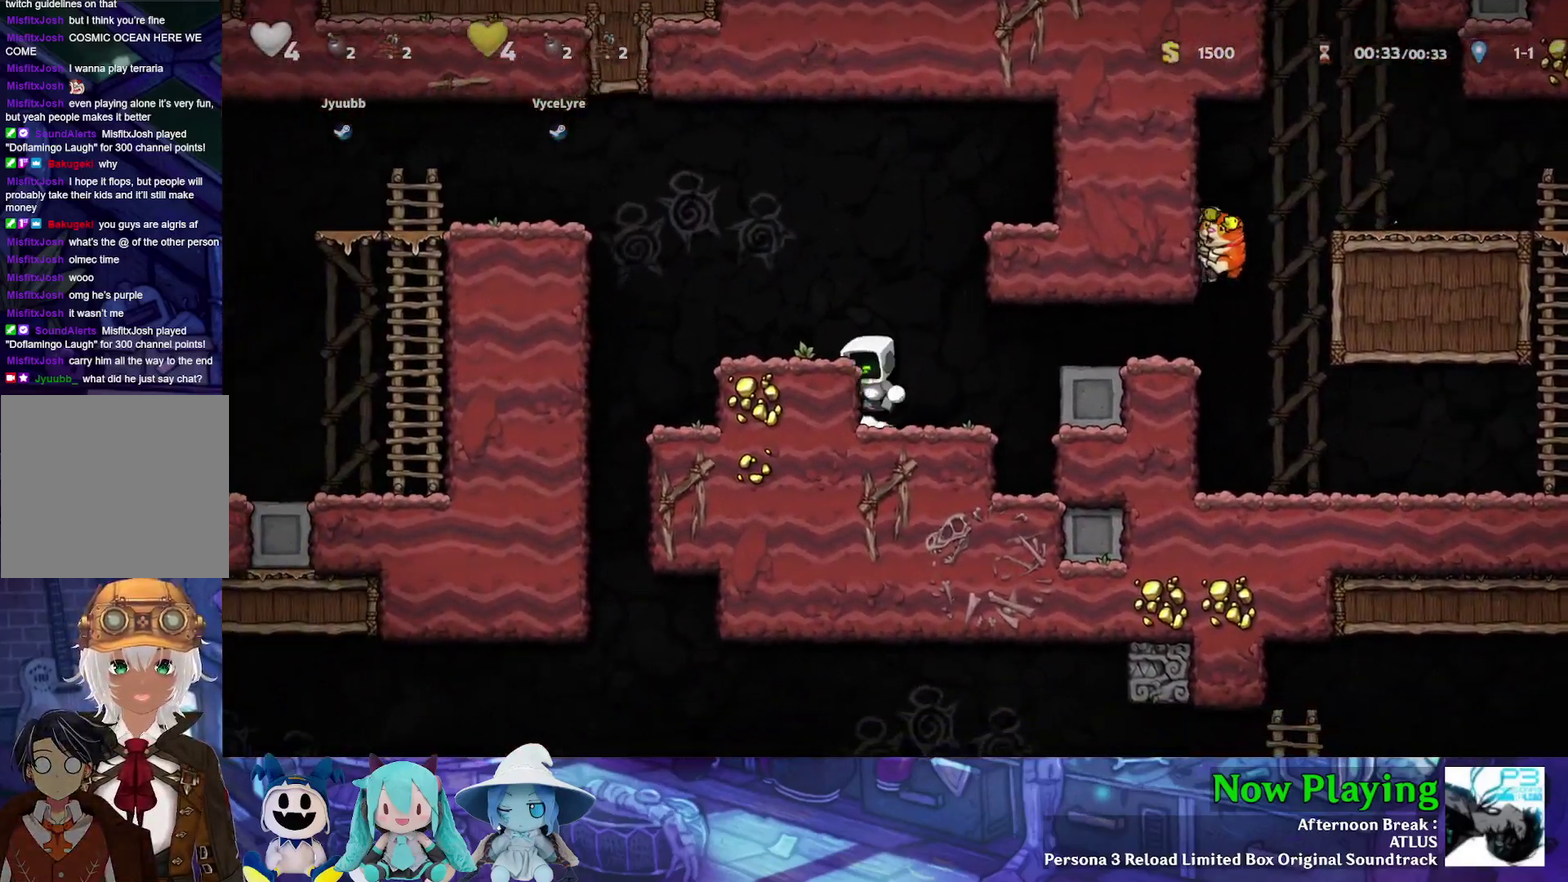
{"dt_ms": 600, "buttons": ["Y", "DPAD_LEFT"], "left_stick": "center", "right_stick": "center", "events": [[67, "B", "up"], [350, "B", "down"], [517, "B", "up"]]}
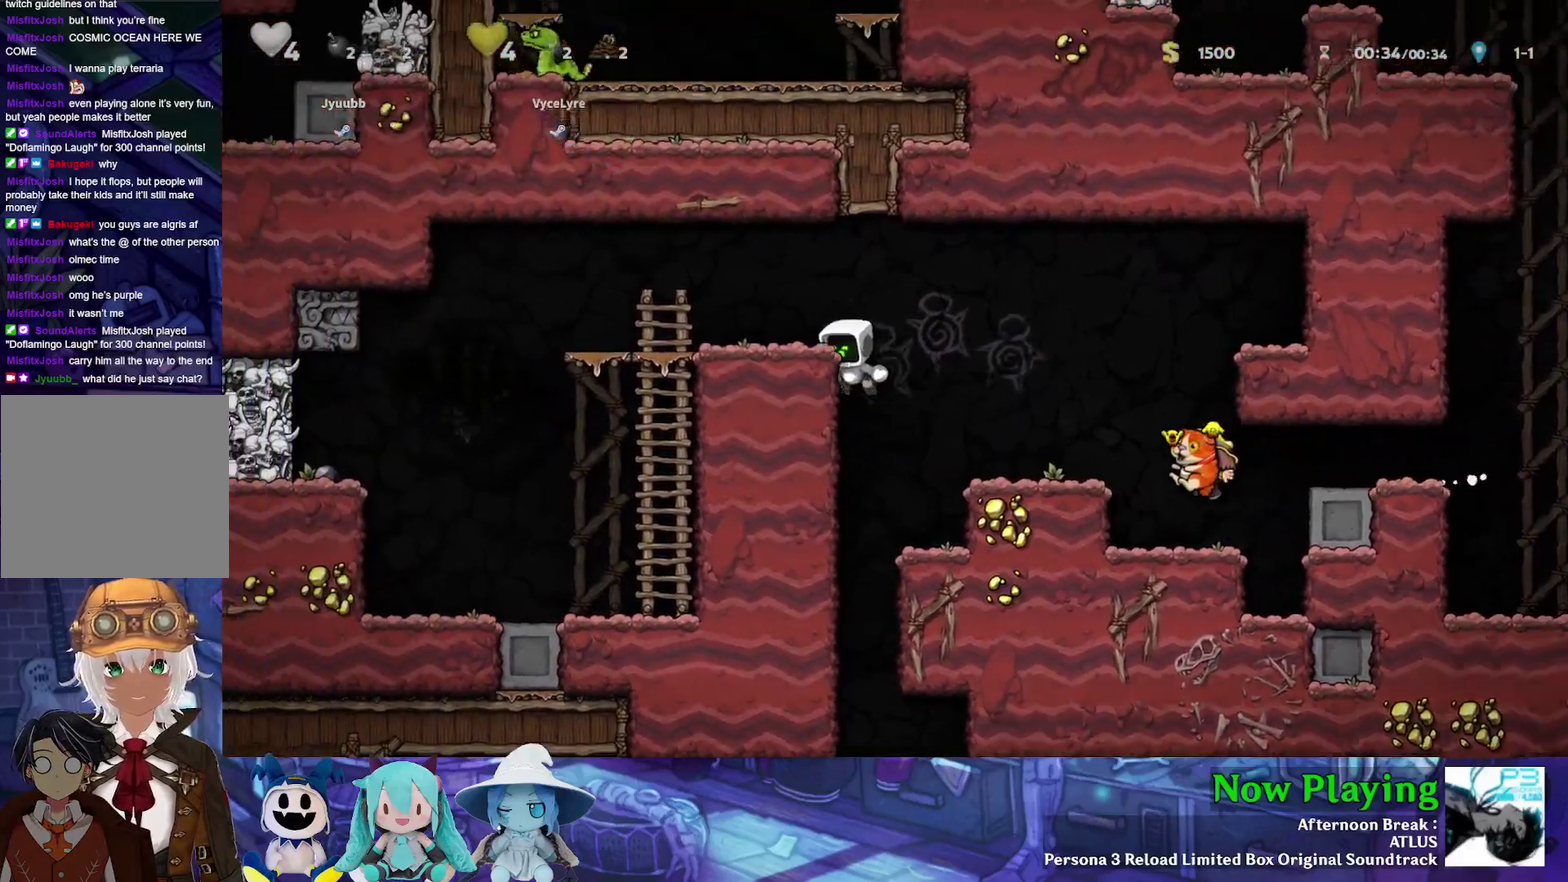
{"dt_ms": 400, "buttons": ["Y", "DPAD_RIGHT"], "left_stick": "center", "right_stick": "center", "events": [[67, "B", "down"], [183, "B", "up"], [300, "DPAD_LEFT", "up"], [300, "Y", "up"], [350, "DPAD_RIGHT", "down"], [400, "Y", "down"]]}
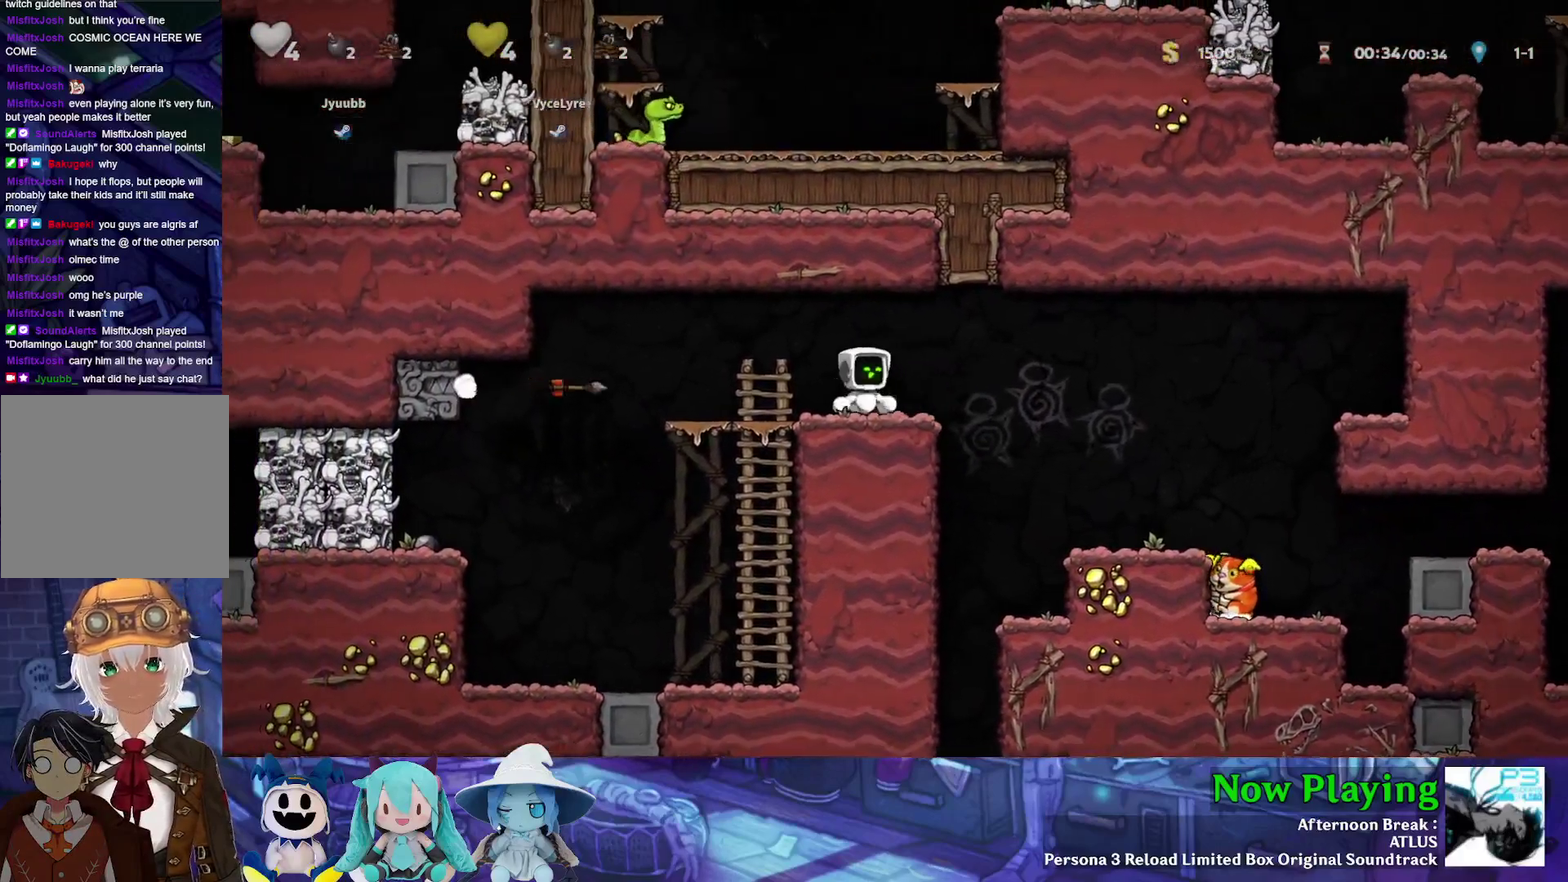
{"dt_ms": 300, "buttons": ["DPAD_LEFT"], "left_stick": "center", "right_stick": "center", "events": [[100, "B", "down"], [133, "DPAD_RIGHT", "up"], [167, "DPAD_LEFT", "down"], [250, "B", "up"], [250, "Y", "up"]]}
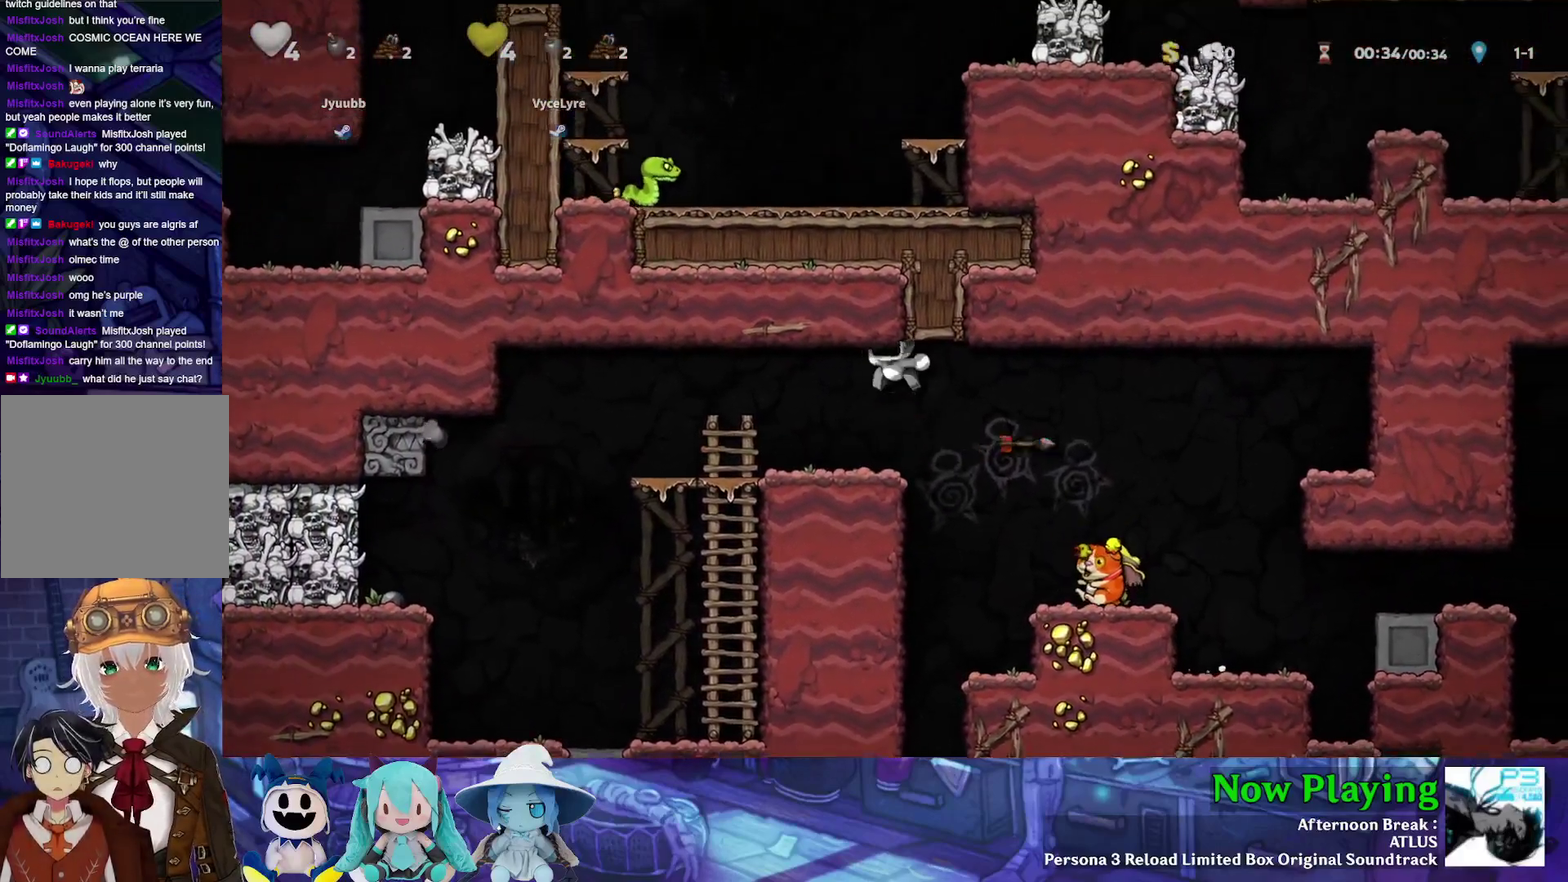
{"dt_ms": 400, "buttons": [], "left_stick": "center", "right_stick": "center", "events": [[50, "DPAD_LEFT", "up"]]}
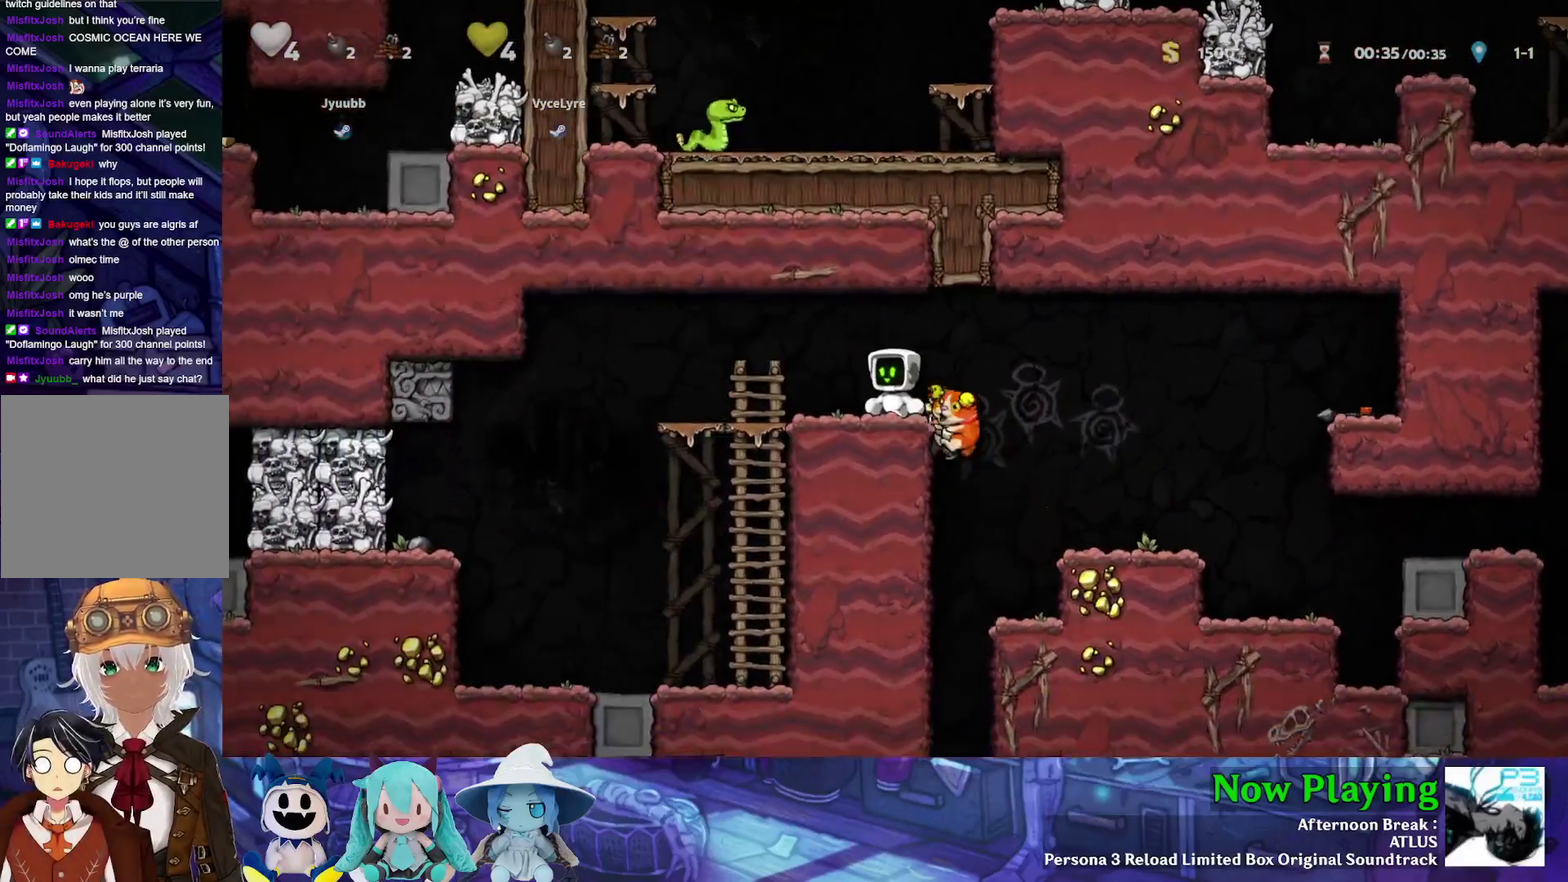
{"dt_ms": 500, "buttons": [], "left_stick": "center", "right_stick": "center", "events": []}
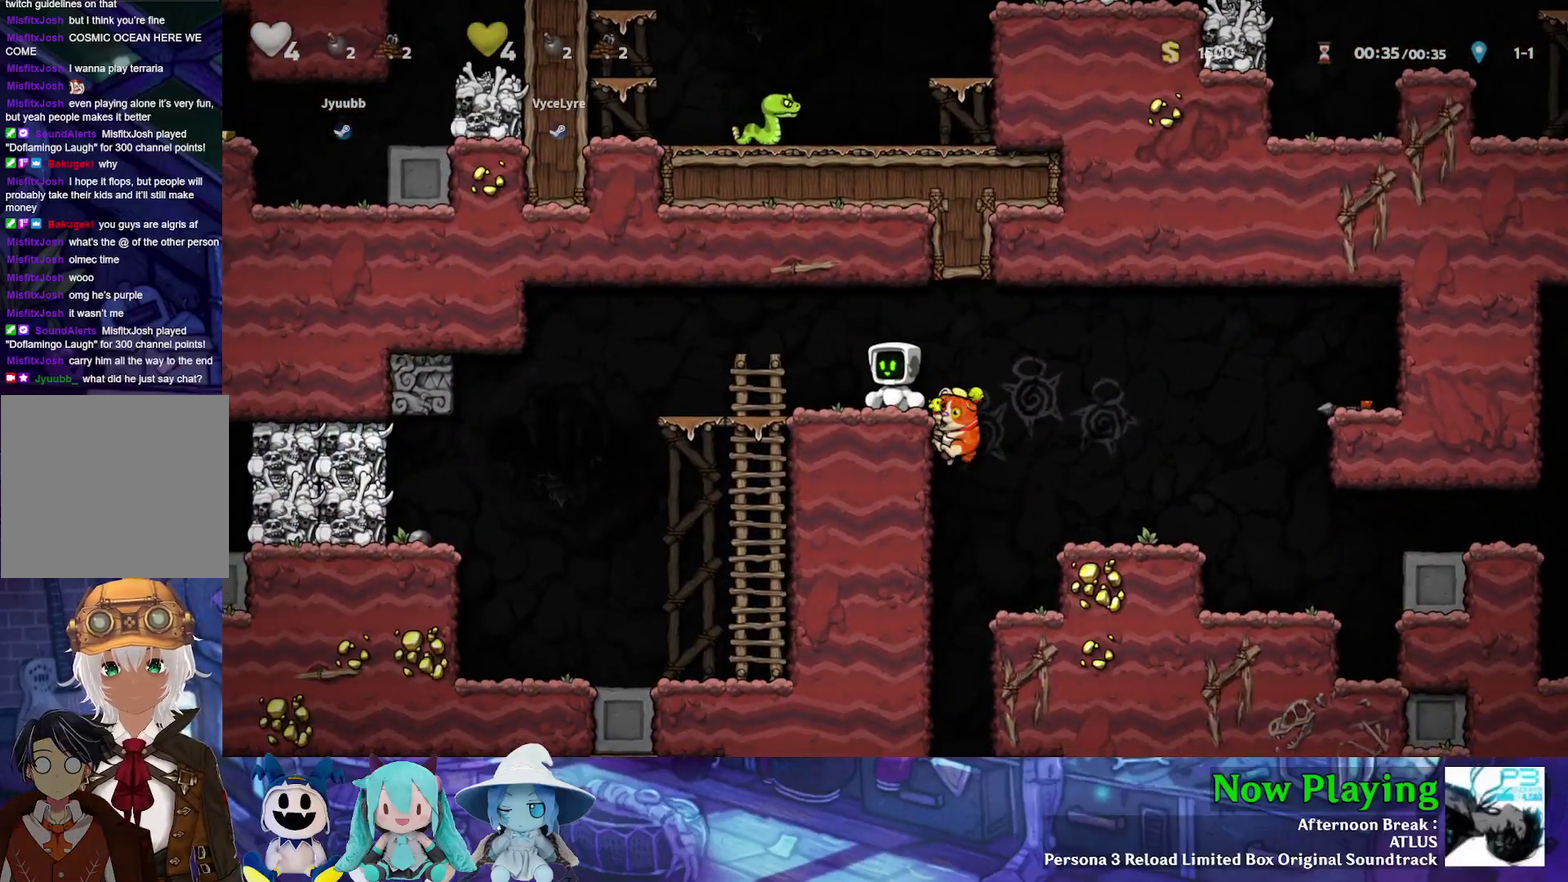
{"dt_ms": 600, "buttons": ["DPAD_RIGHT"], "left_stick": "center", "right_stick": "center", "events": [[583, "DPAD_RIGHT", "down"]]}
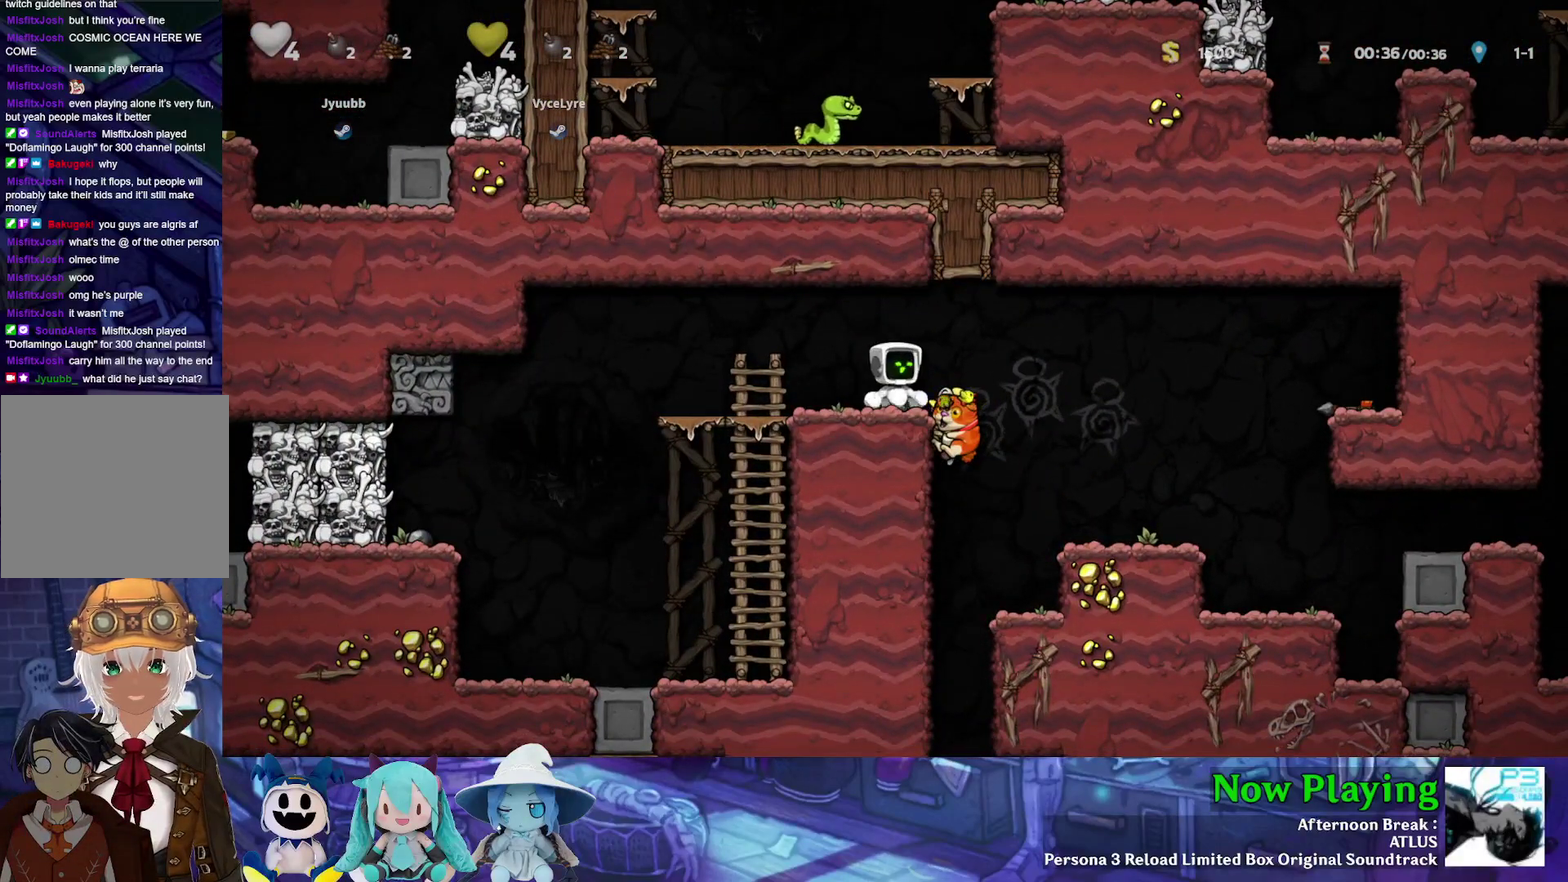
{"dt_ms": 400, "buttons": ["Y", "DPAD_RIGHT"], "left_stick": "center", "right_stick": "center", "events": [[17, "Y", "down"]]}
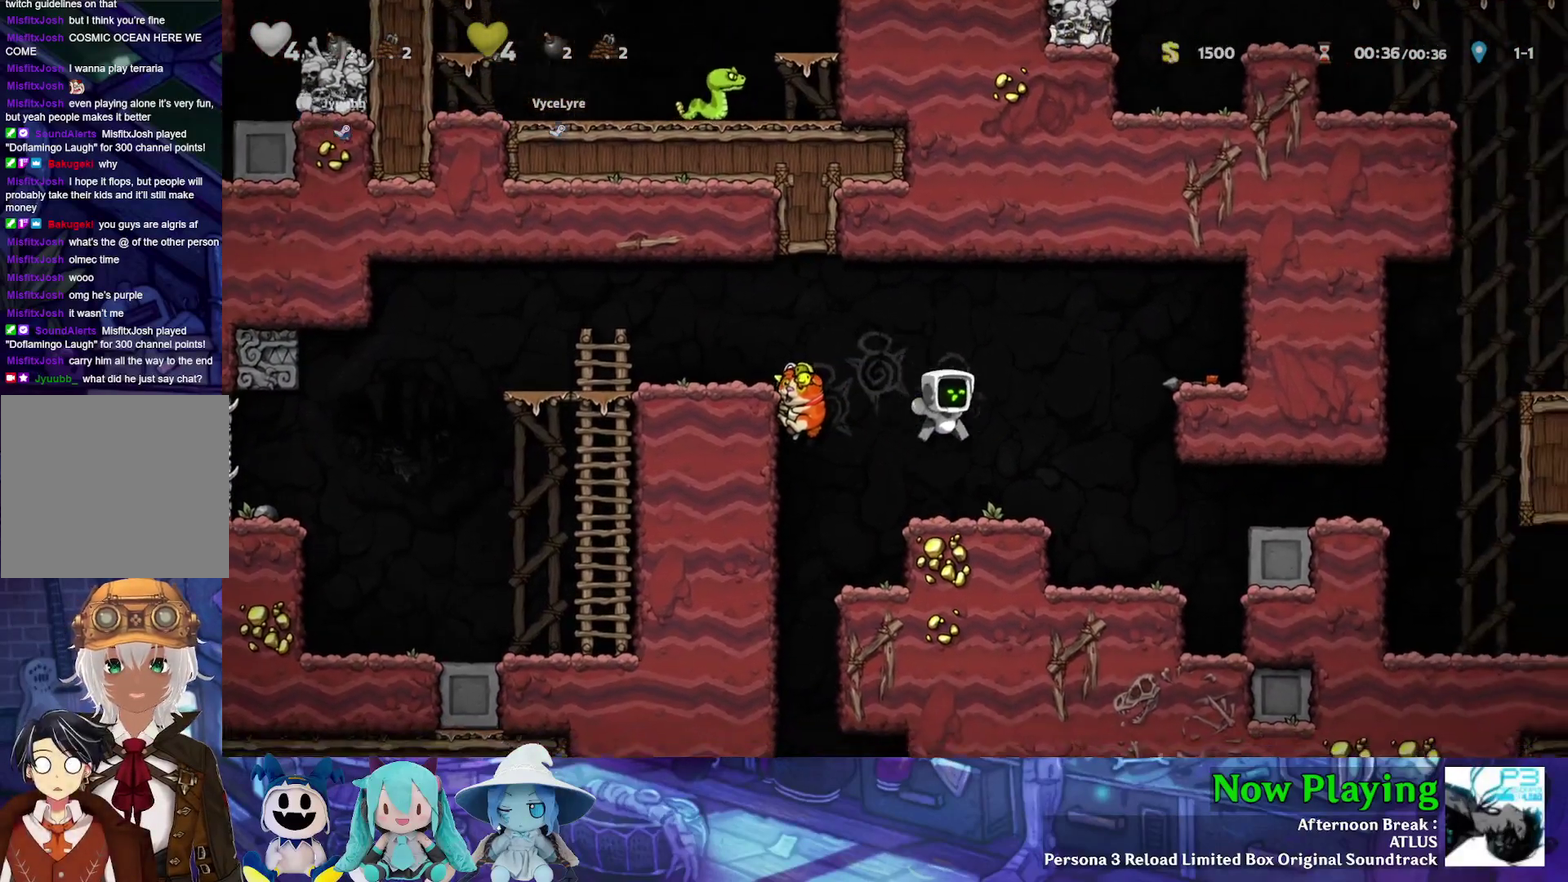
{"dt_ms": 400, "buttons": ["DPAD_LEFT"], "left_stick": "center", "right_stick": "center", "events": [[300, "DPAD_RIGHT", "up"], [333, "Y", "up"], [400, "DPAD_LEFT", "down"]]}
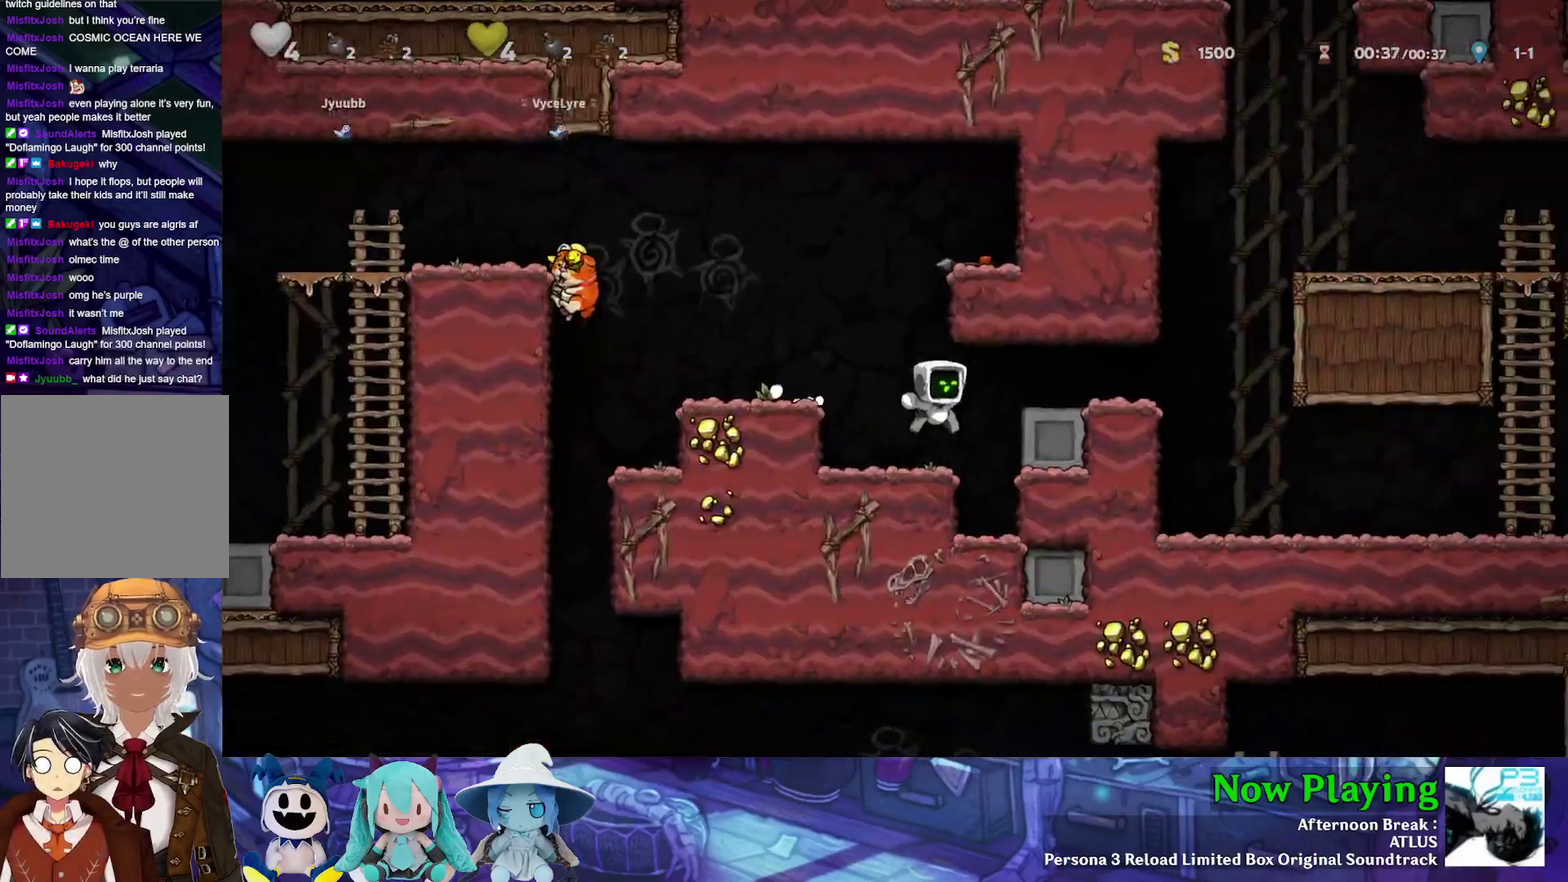
{"dt_ms": 600, "buttons": ["DPAD_LEFT"], "left_stick": "center", "right_stick": "center", "events": [[117, "DPAD_LEFT", "up"], [350, "DPAD_LEFT", "down"], [350, "Y", "down"], [383, "B", "down"], [533, "B", "up"], [533, "Y", "up"]]}